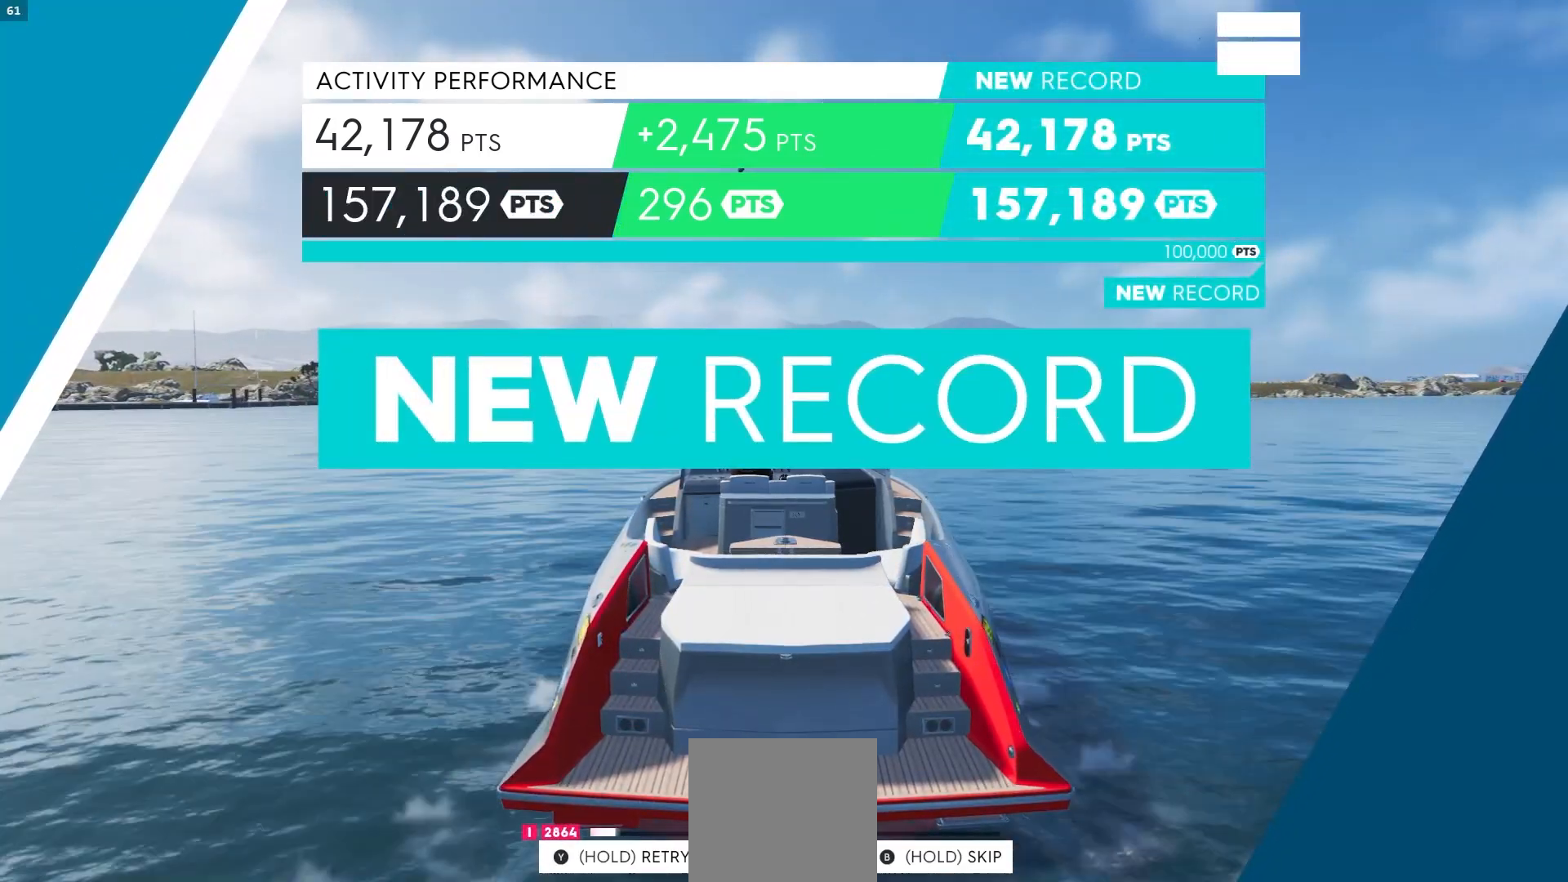
Gameplay with a controller (Xbox layout); each line is a JSON object with the inputs held at the frame after it. "events" lists button and stick changes between this image and that frame as [ms after this image, input, new state], when the widget could be followed in between. Not read: L3.
{"buttons": ["START"], "left_stick": "center", "right_stick": "center", "events": [[417, "START", "down"]]}
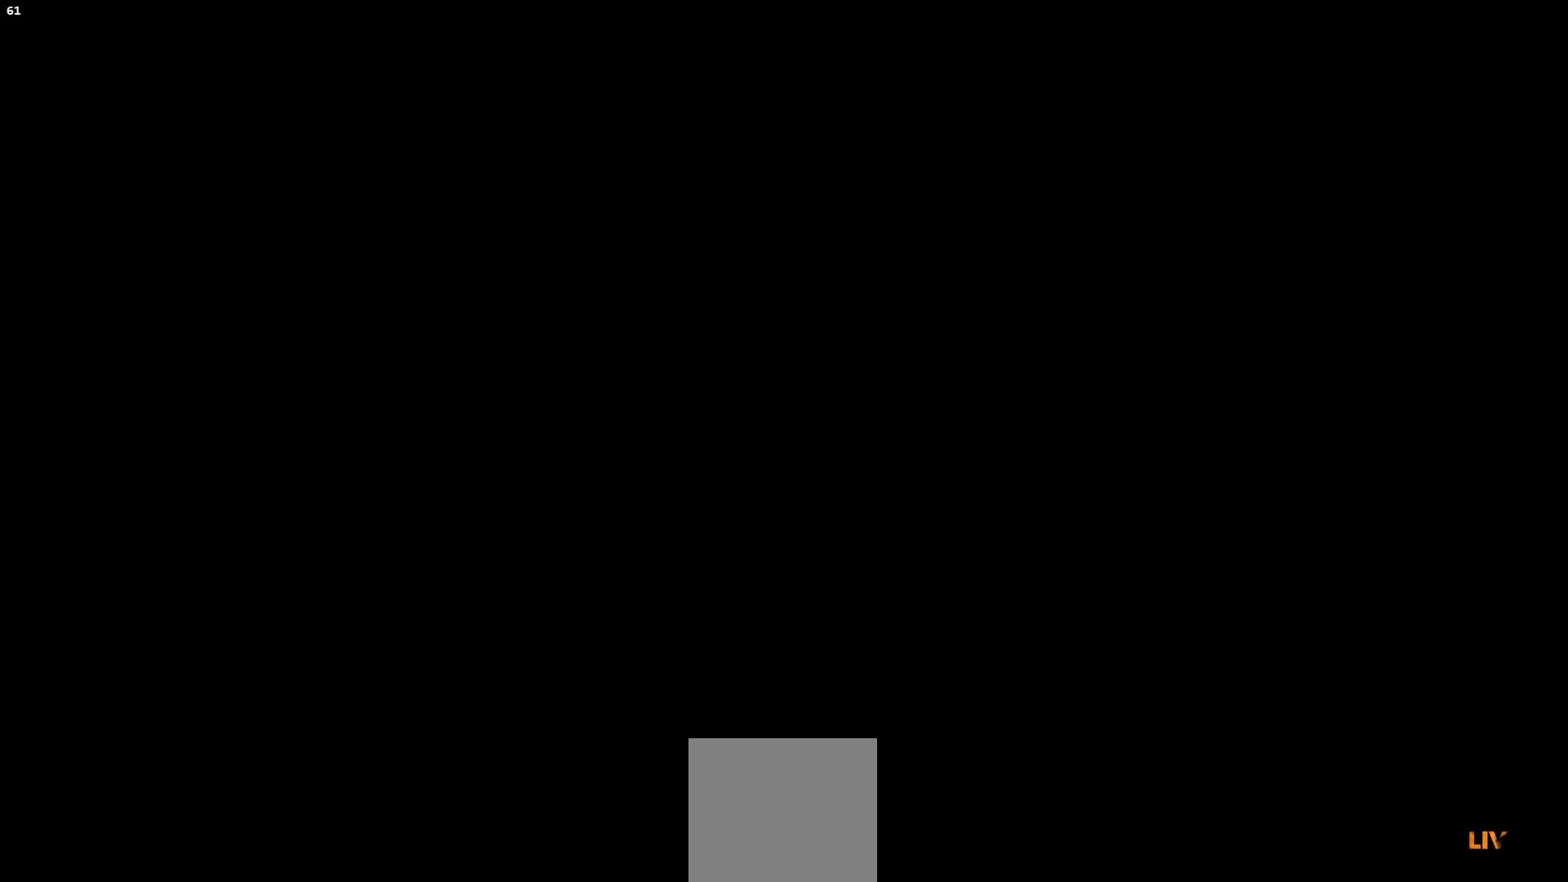
{"buttons": ["START"], "left_stick": "center", "right_stick": "center", "events": []}
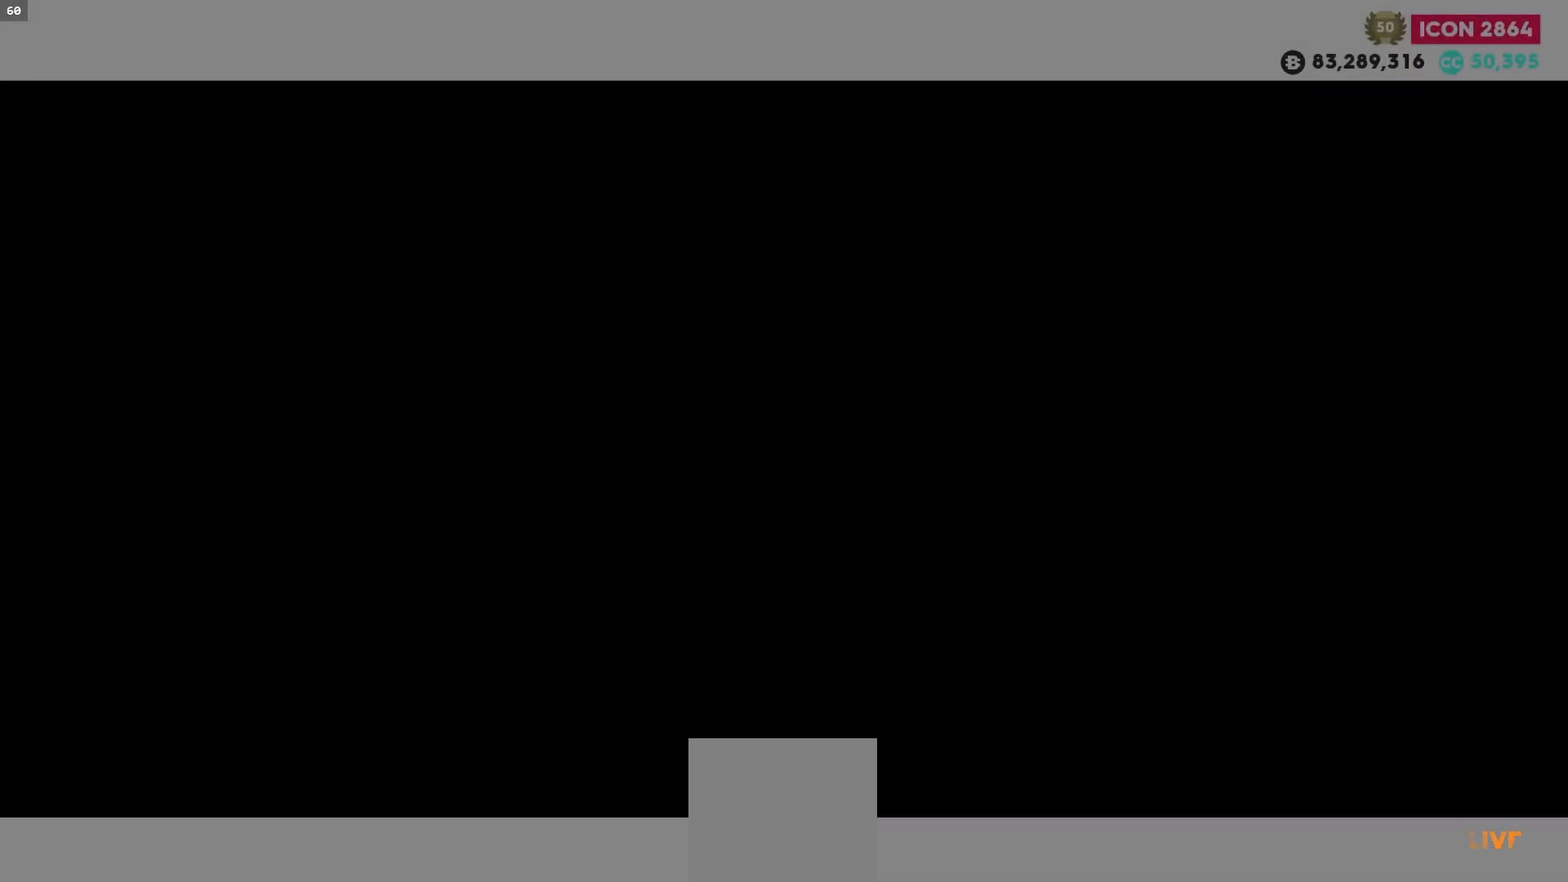
{"buttons": [], "left_stick": "center", "right_stick": "center", "events": [[233, "START", "up"]]}
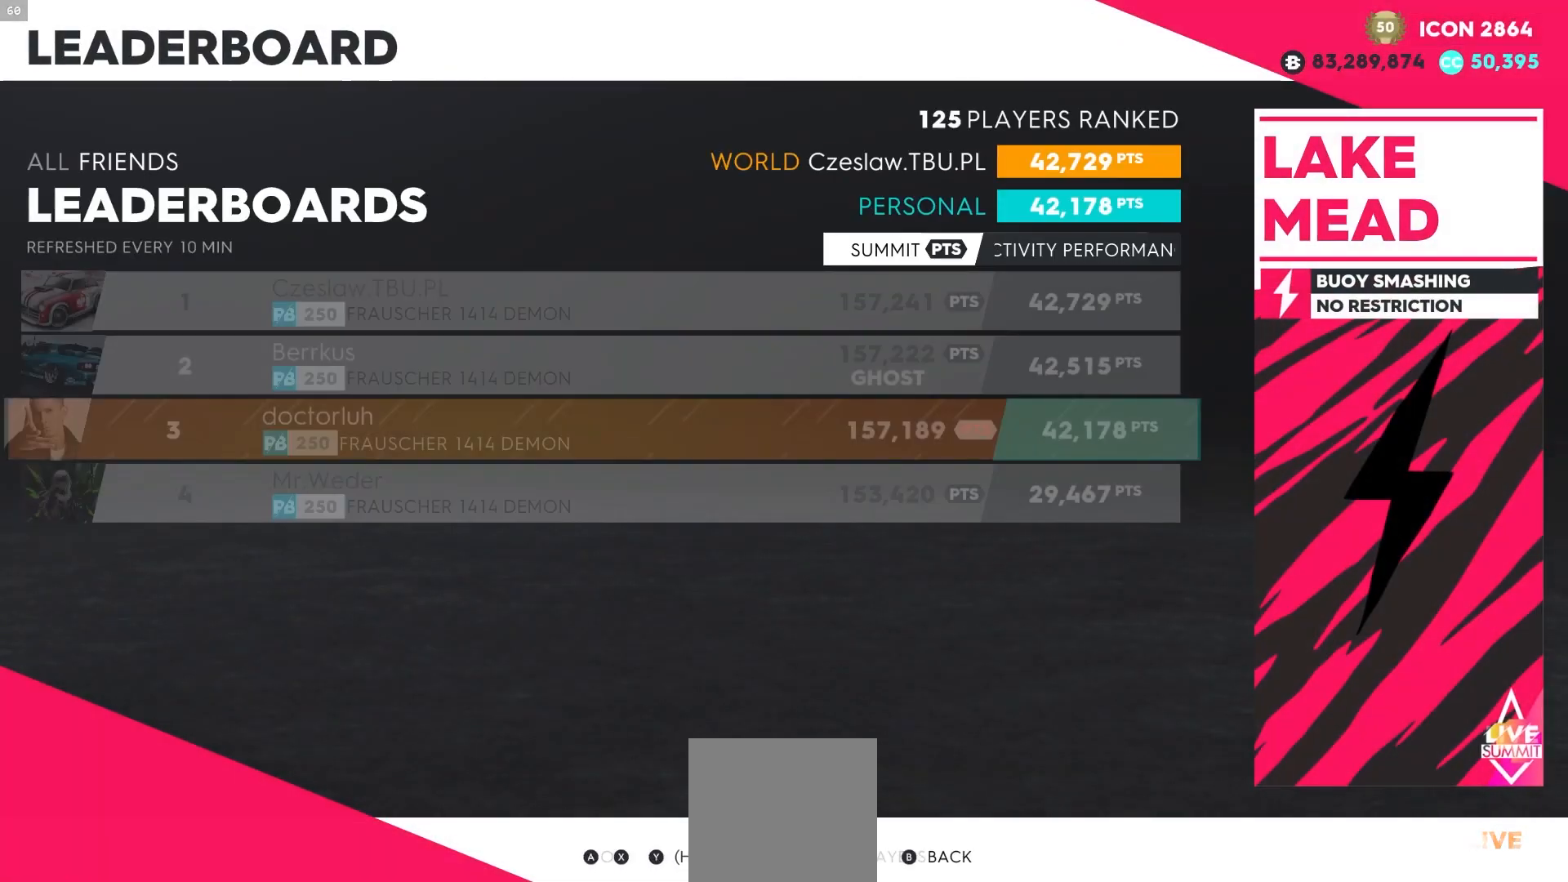
{"buttons": [], "left_stick": "center", "right_stick": "center", "events": []}
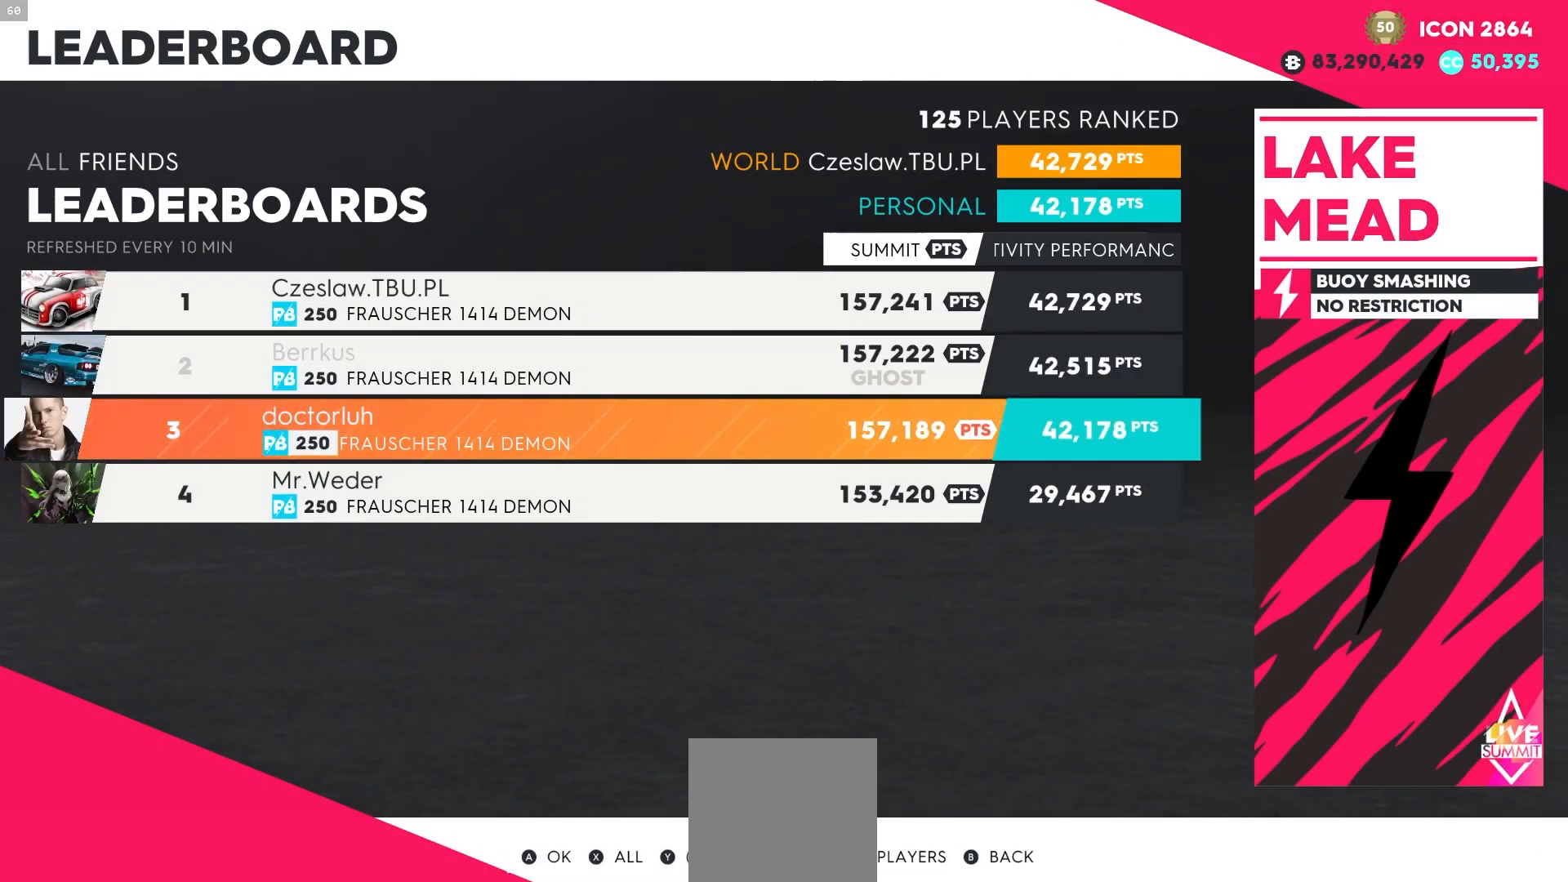
{"buttons": ["X"], "left_stick": "center", "right_stick": "center", "events": [[83, "X", "down"]]}
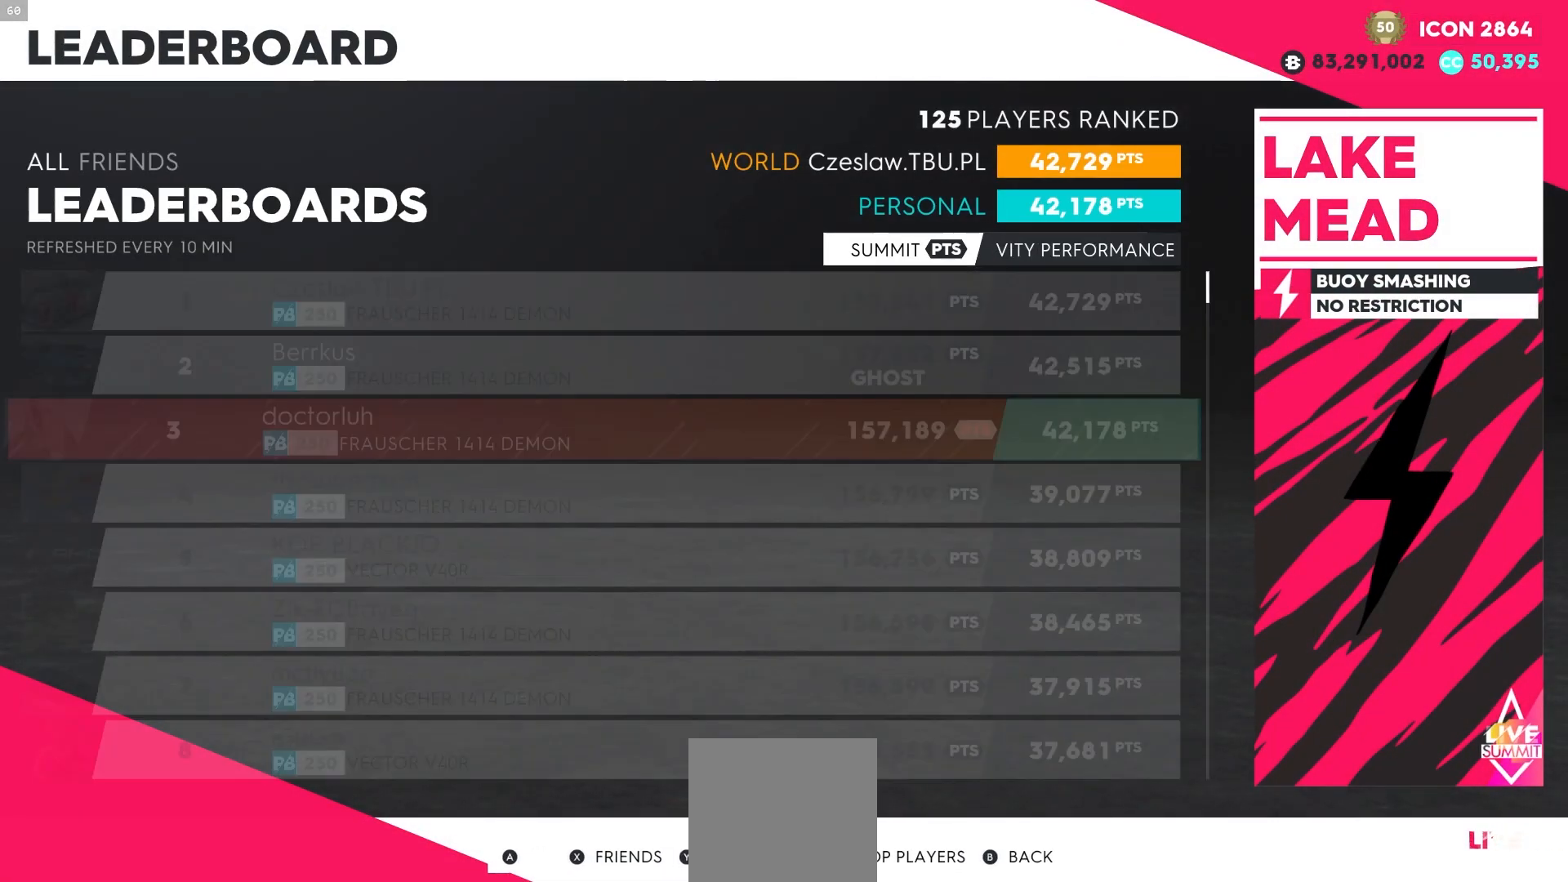
{"buttons": [], "left_stick": "center", "right_stick": "center", "events": [[50, "X", "up"]]}
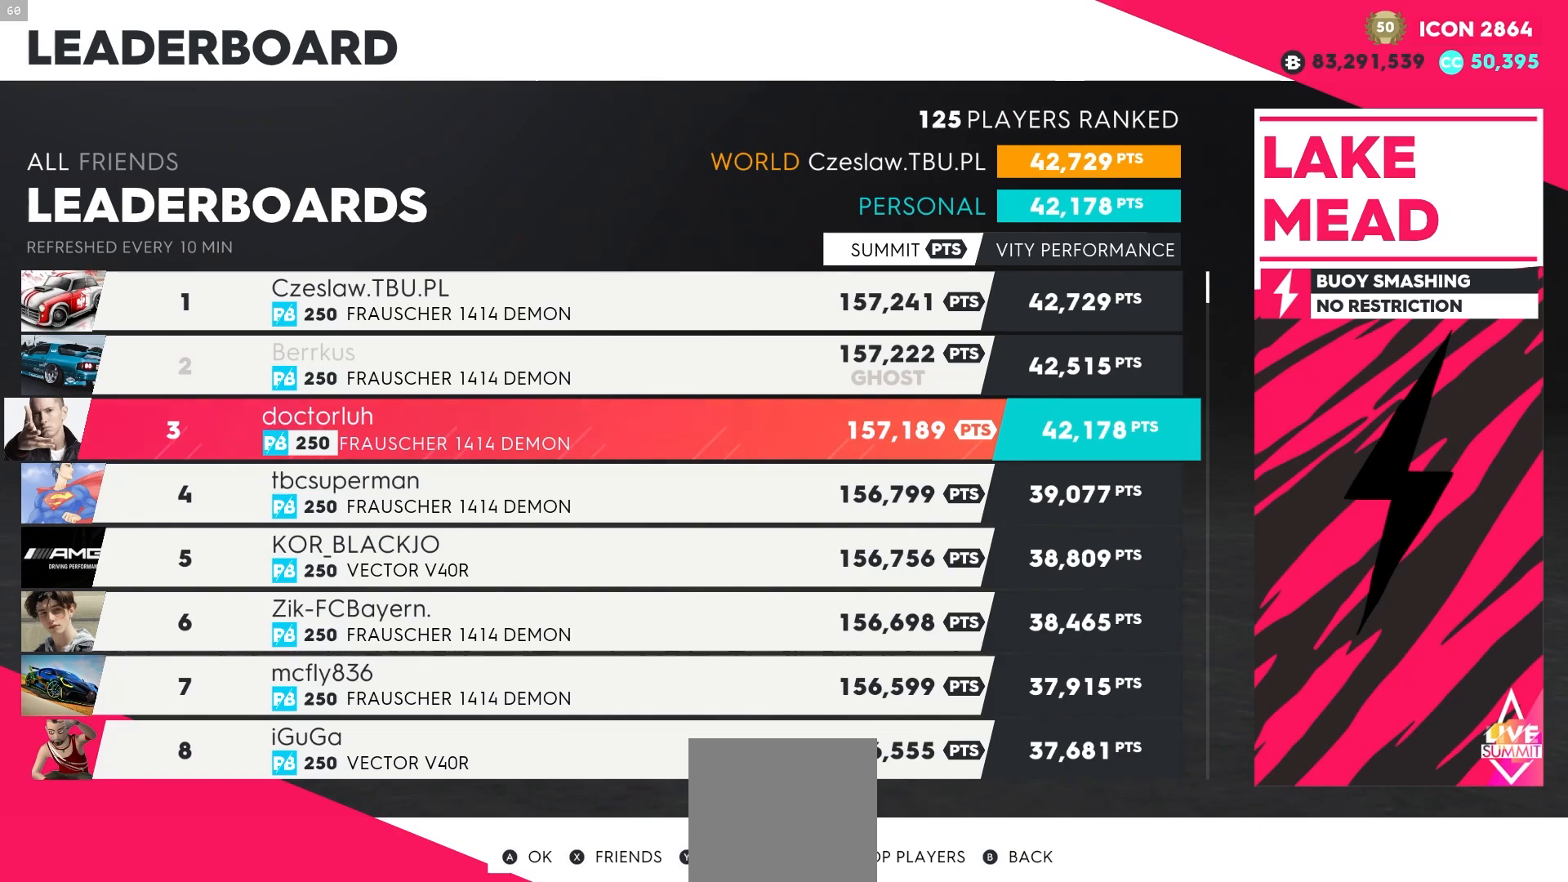
{"buttons": [], "left_stick": "center", "right_stick": "center", "events": []}
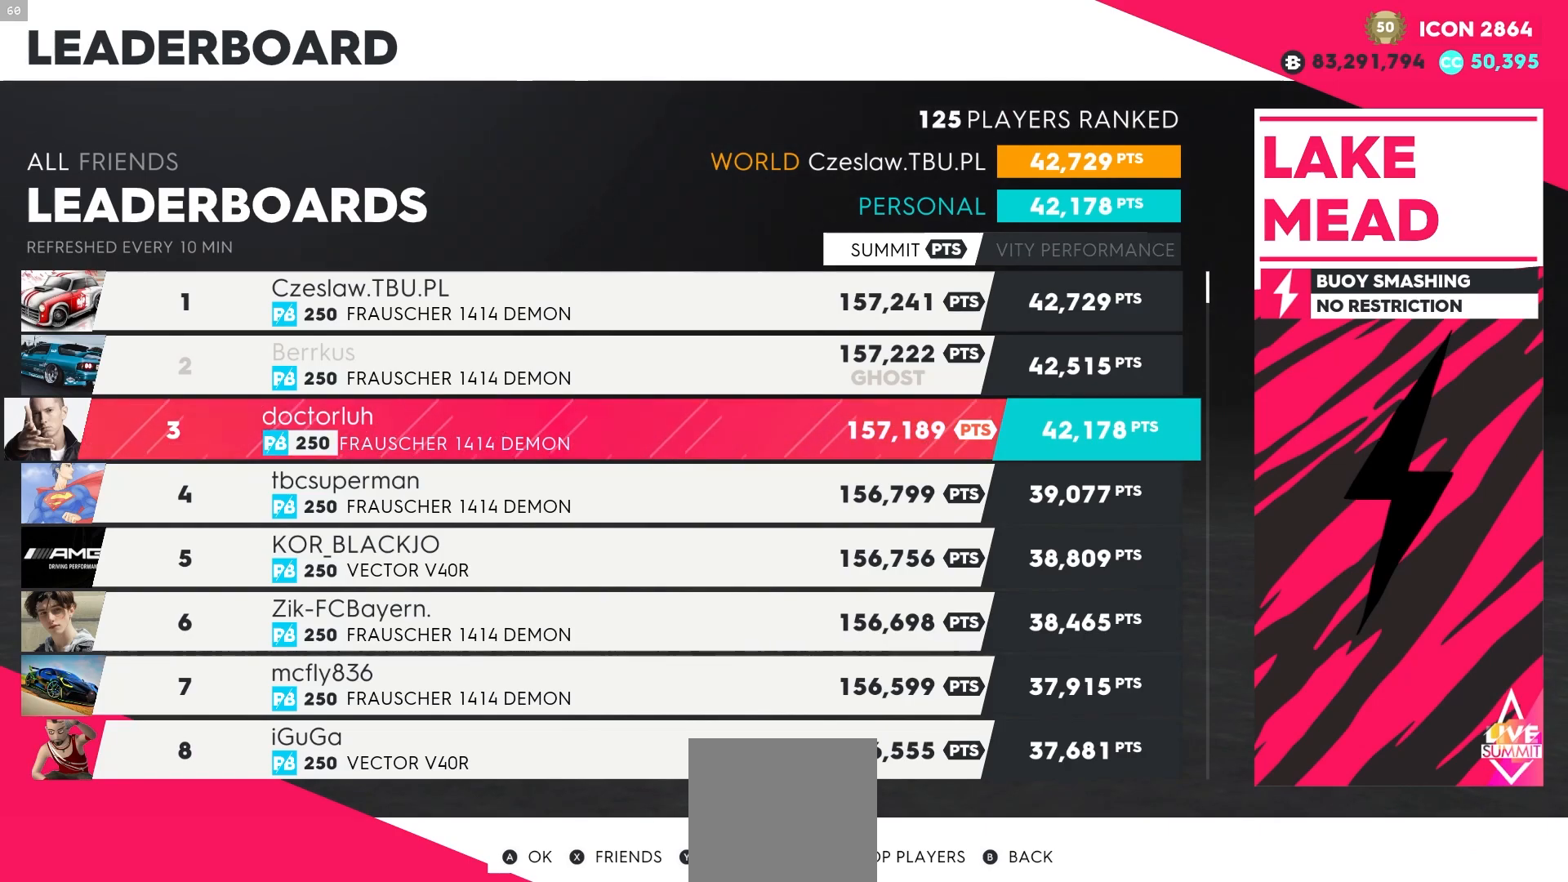
{"buttons": [], "left_stick": "center", "right_stick": "center", "events": []}
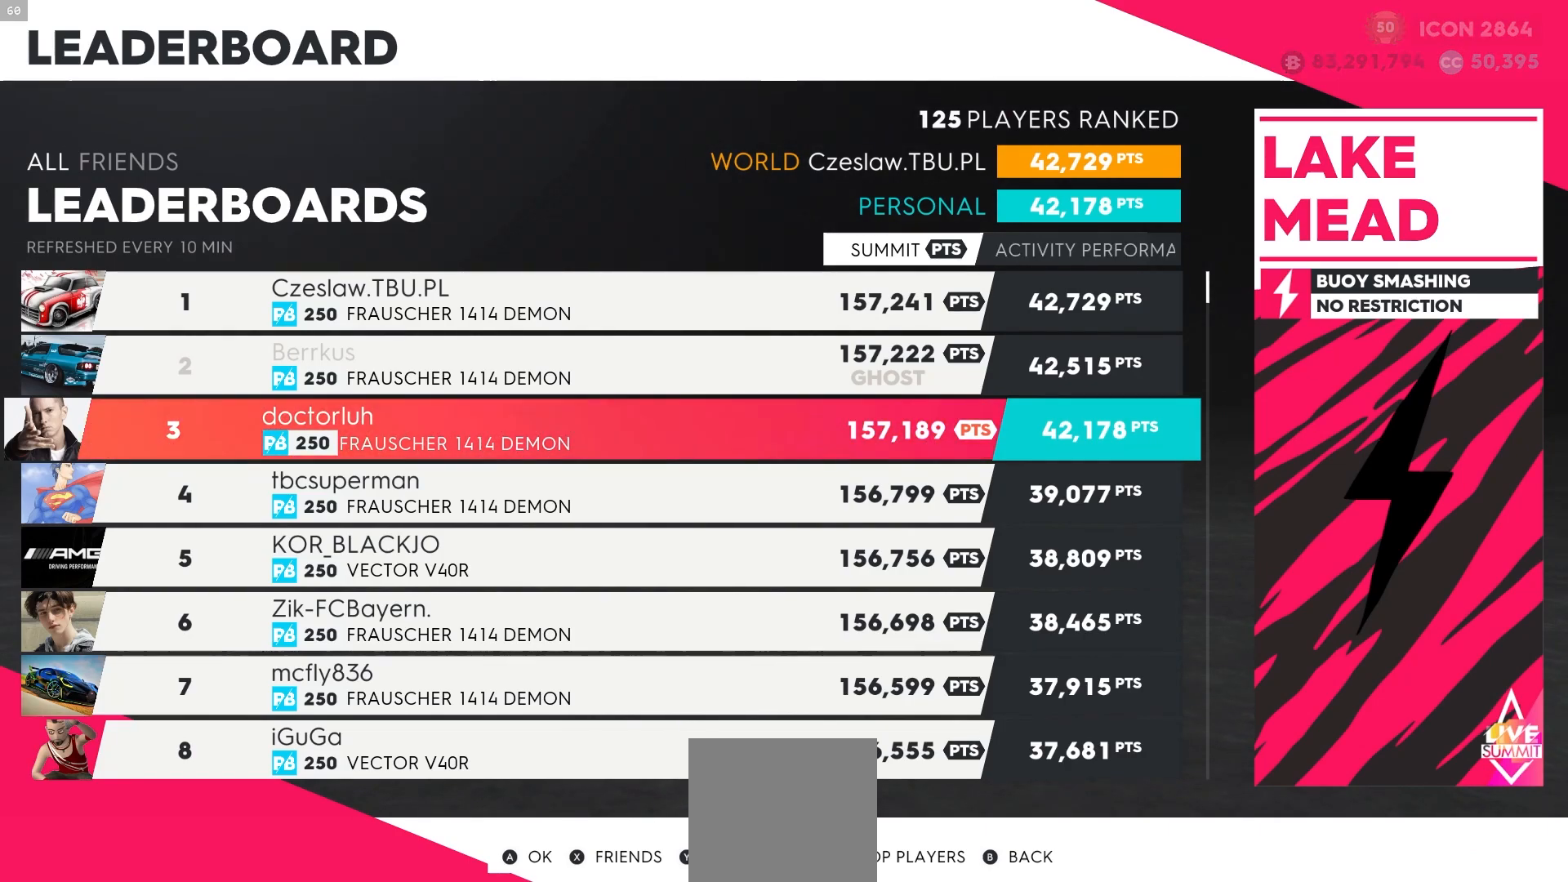
{"buttons": [], "left_stick": "center", "right_stick": "center", "events": []}
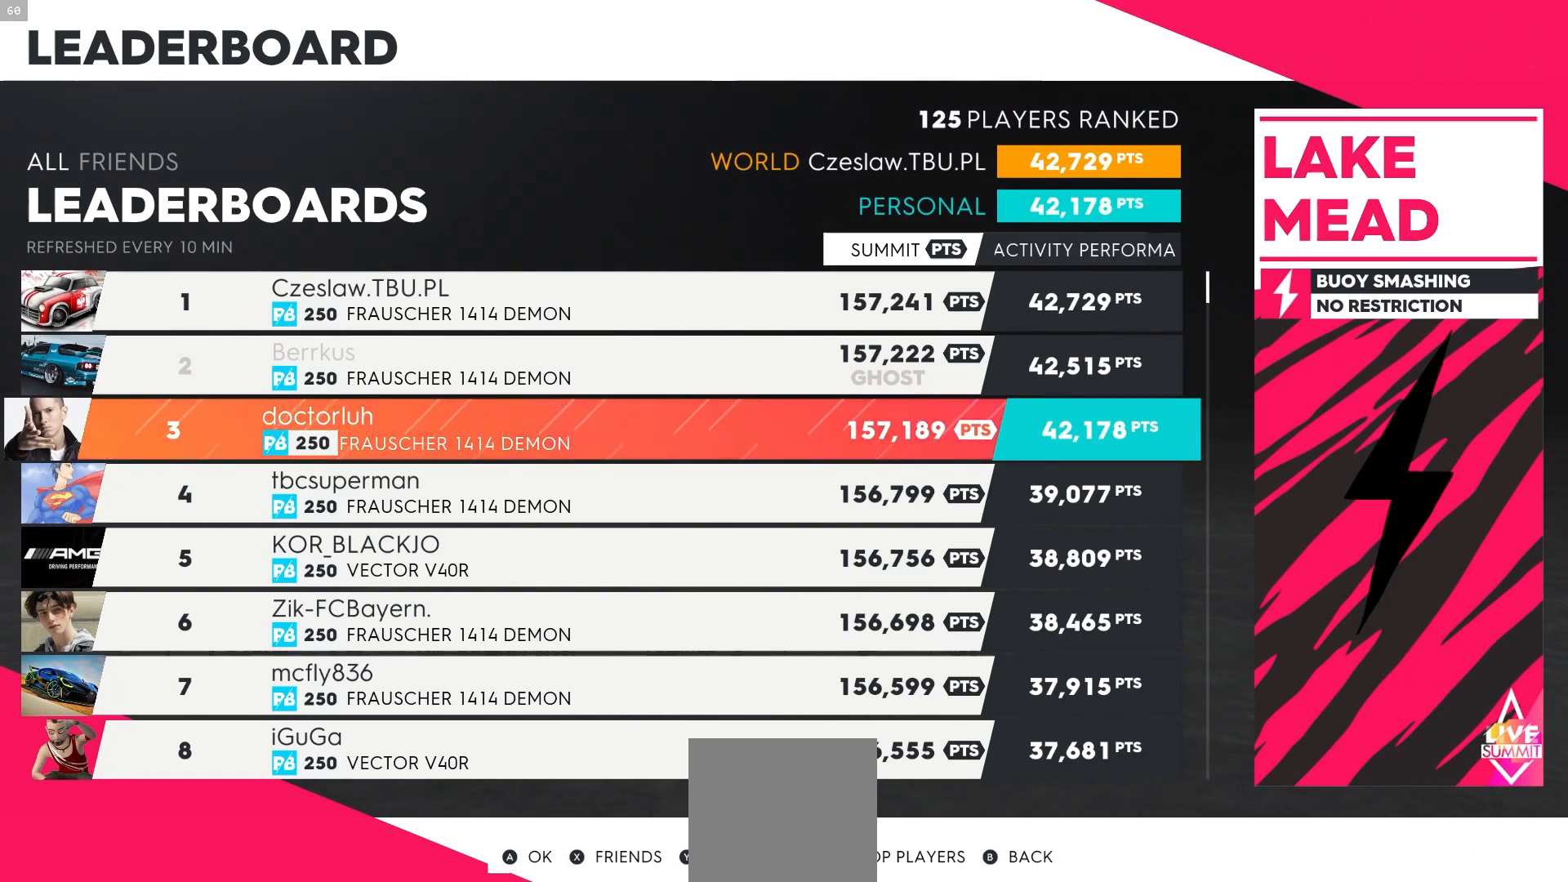
{"buttons": [], "left_stick": "center", "right_stick": "center", "events": []}